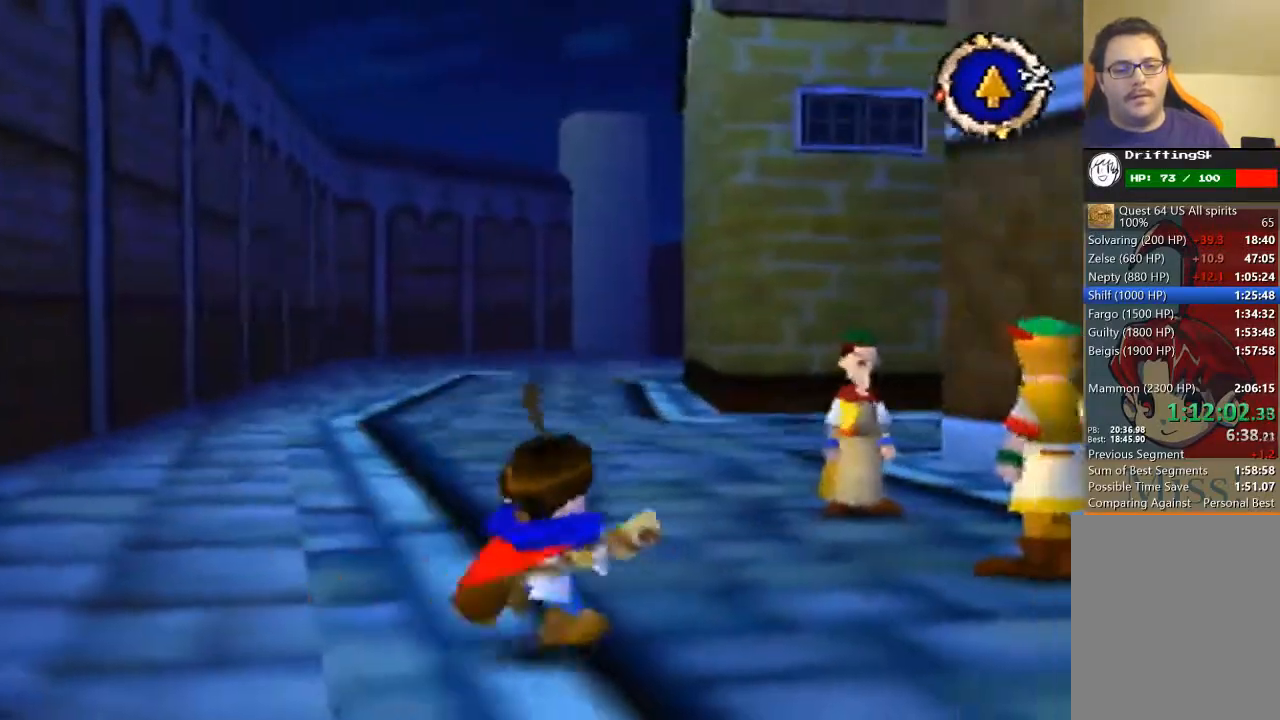
Gameplay with a controller (Nintendo layout); each line is a JSON object with the inputs held at the frame after it. "events" lists button and stick changes between this image and that frame as [ms after this image, input, new state], when the widget could be followed in between. Not read: L3 R3 Z.
{"buttons": [], "left_stick": "up", "events": []}
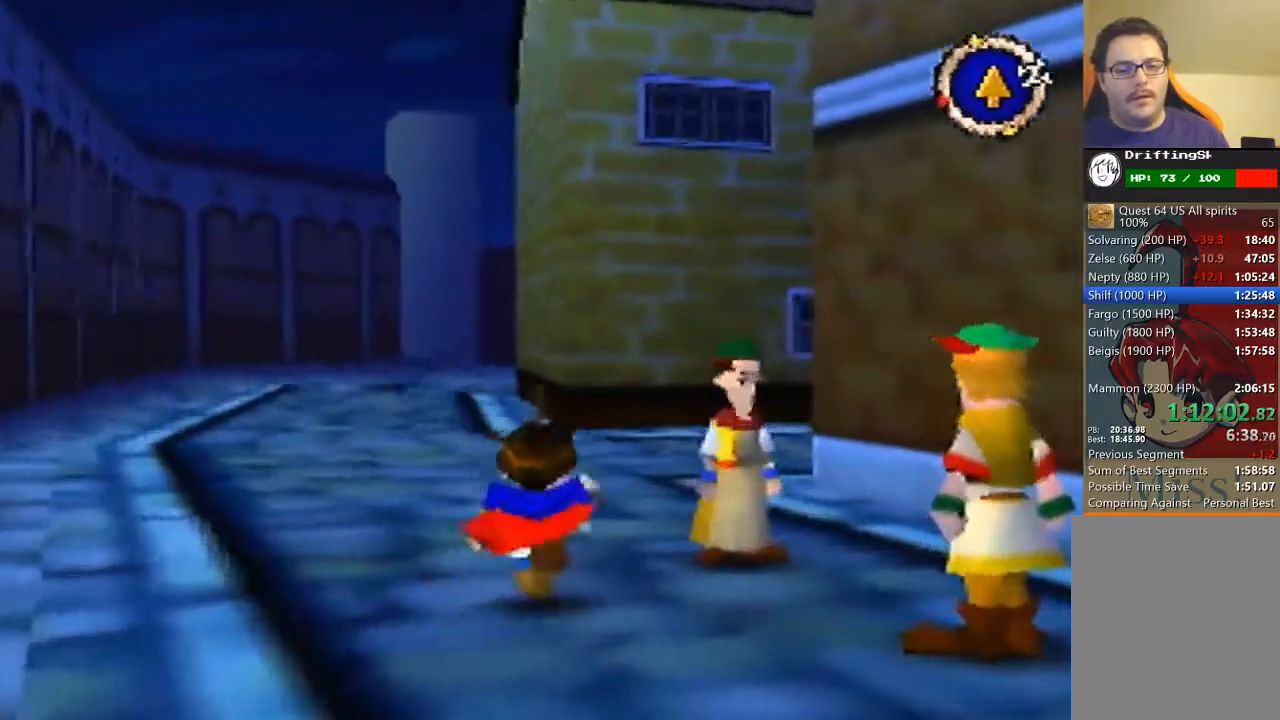
{"buttons": [], "left_stick": "up", "events": []}
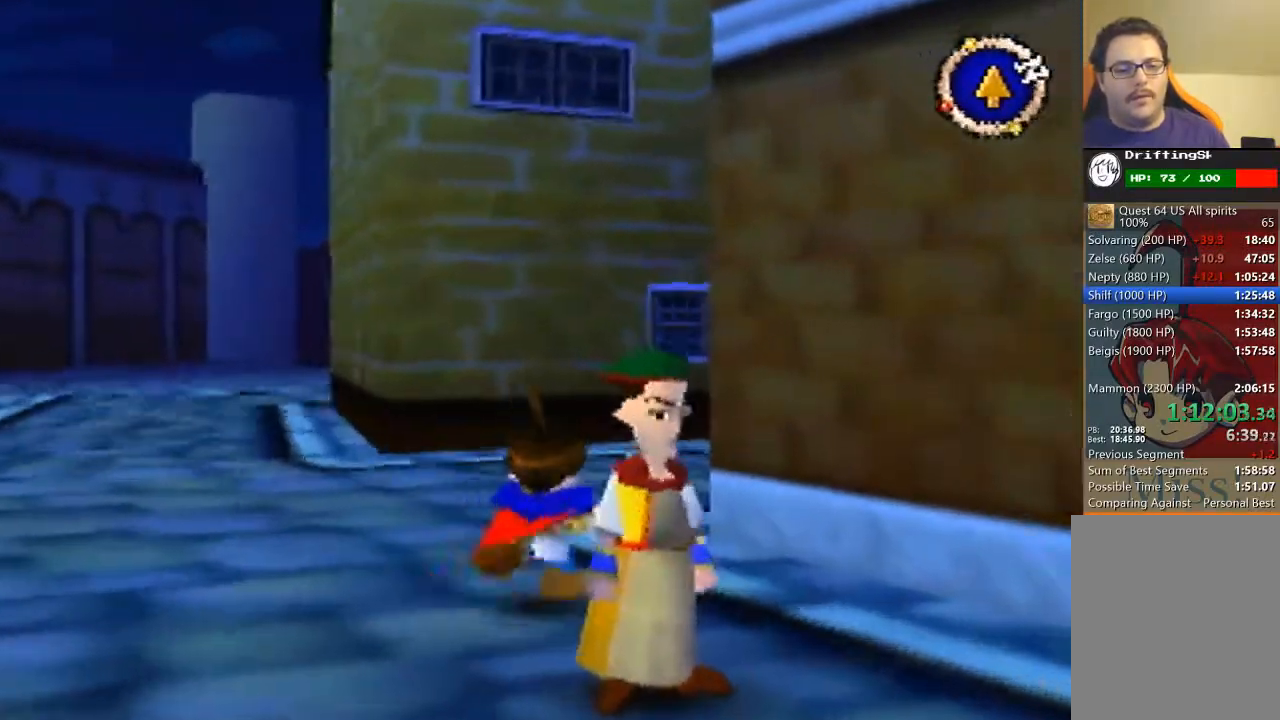
{"buttons": [], "left_stick": "up", "events": []}
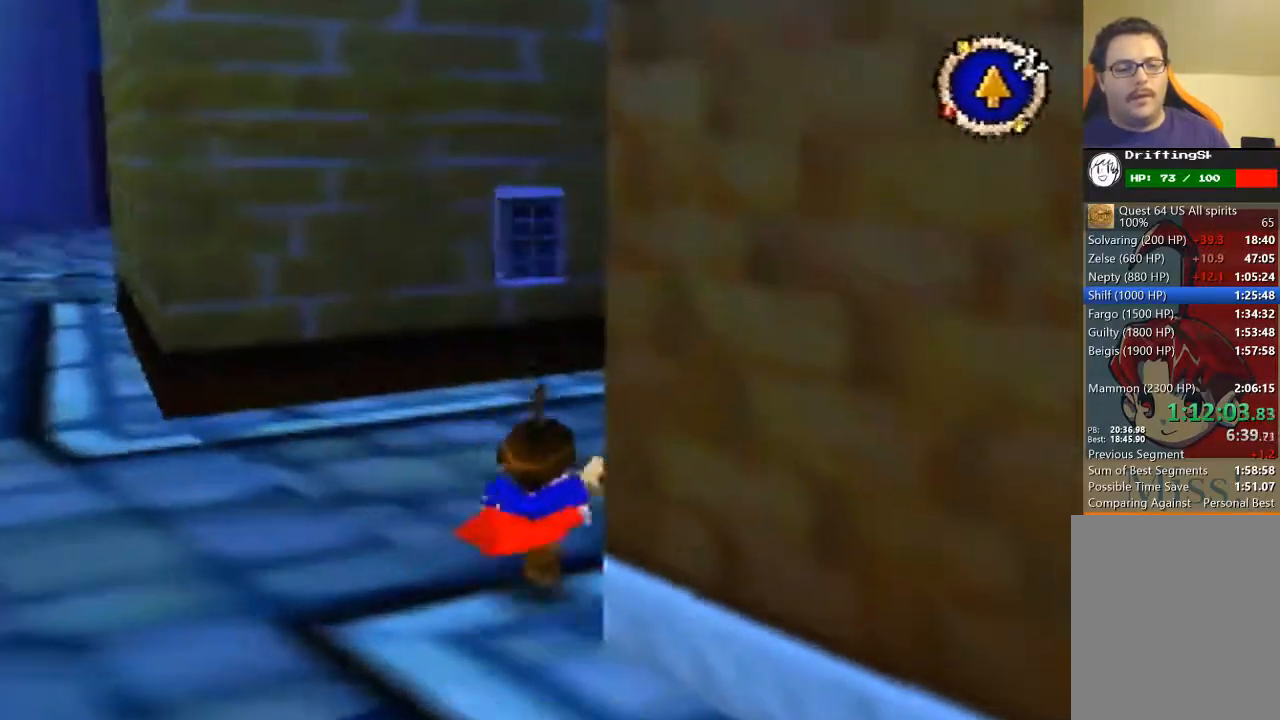
{"buttons": [], "left_stick": "up", "events": []}
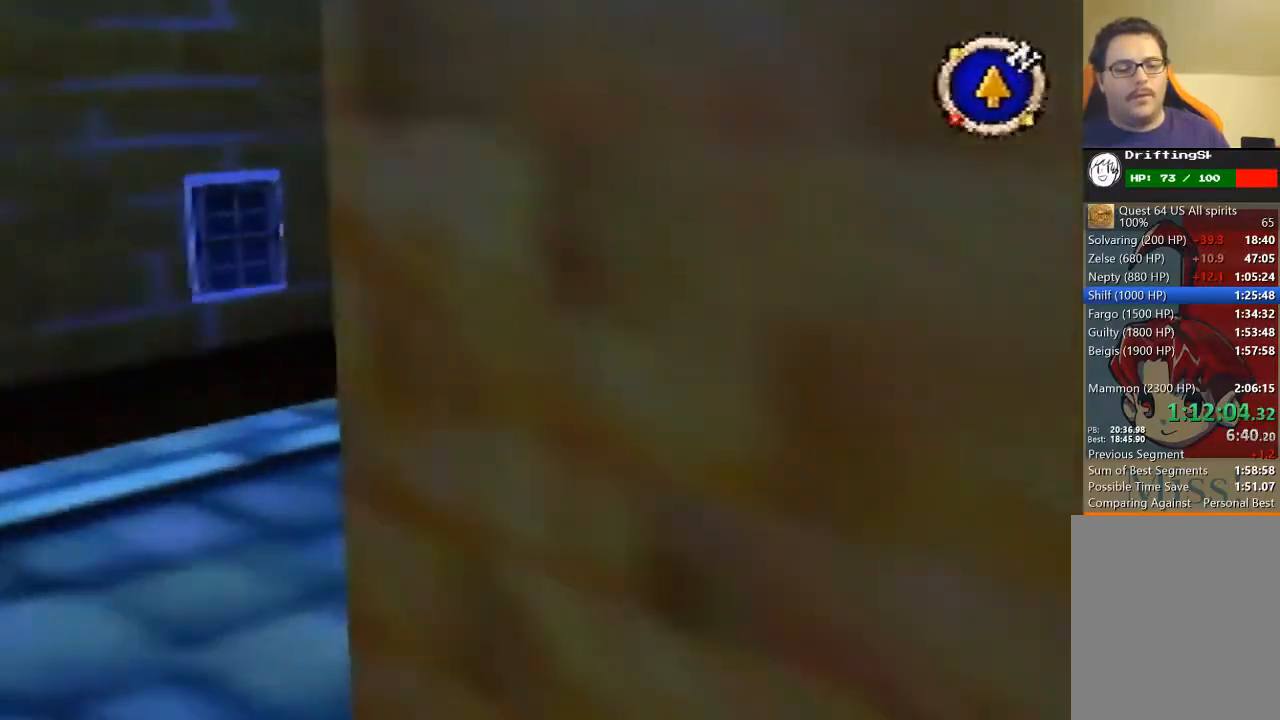
{"buttons": [], "left_stick": "up", "events": []}
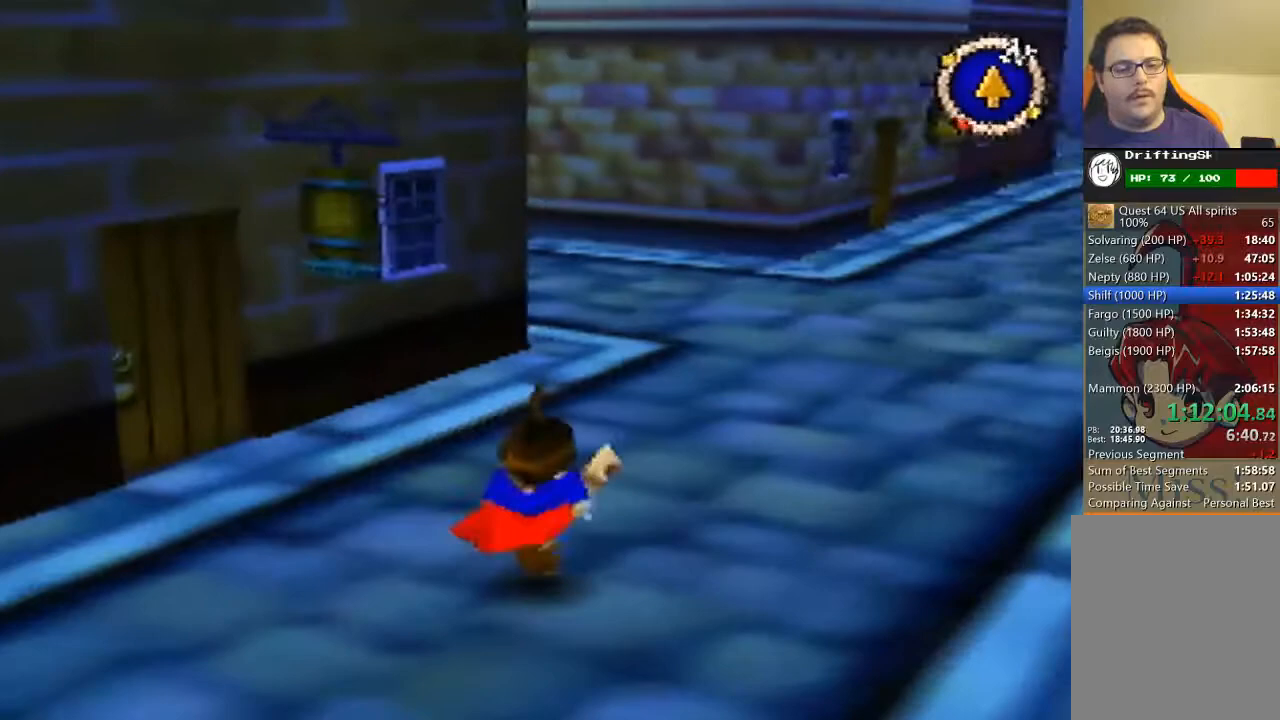
{"buttons": [], "left_stick": "up", "events": []}
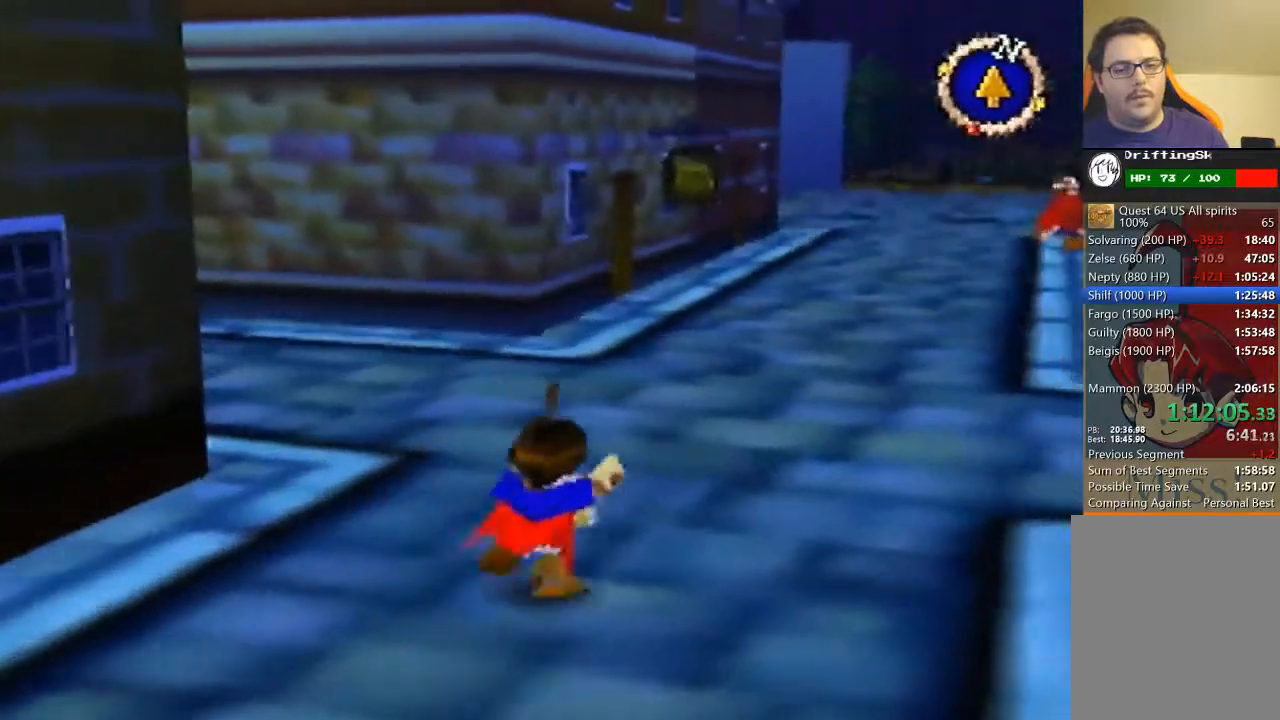
{"buttons": [], "left_stick": "up", "events": []}
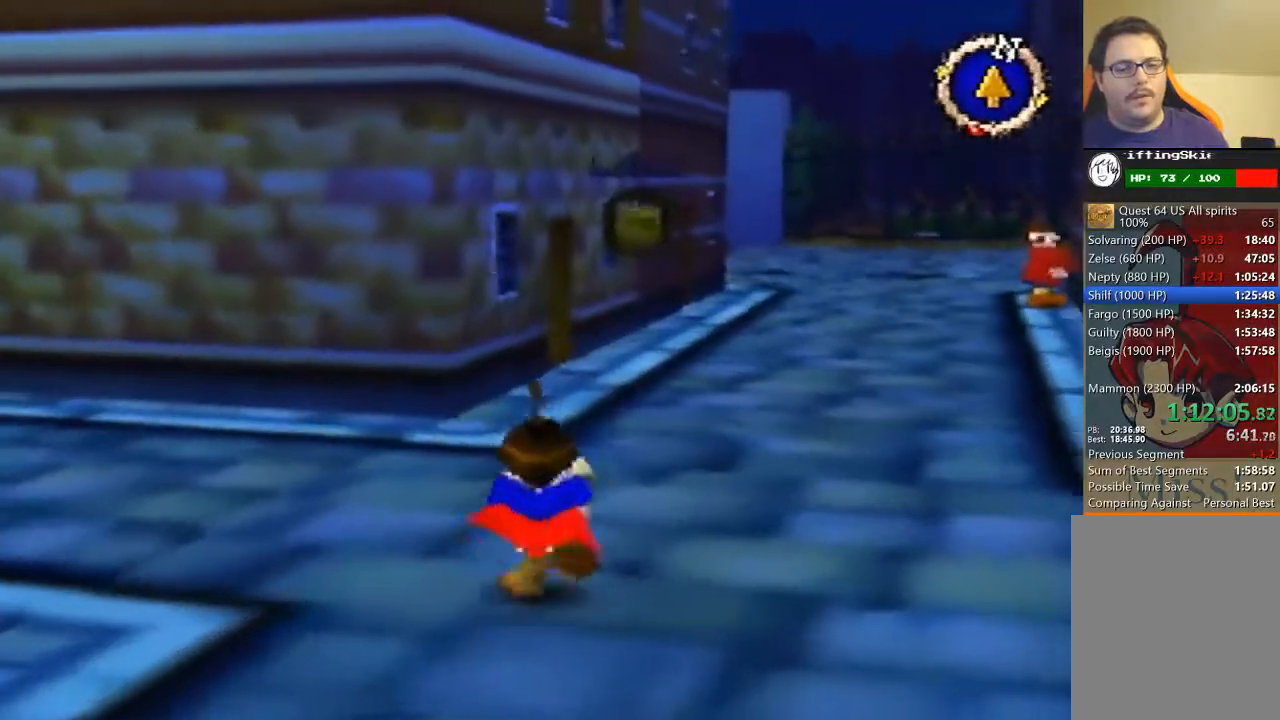
{"buttons": [], "left_stick": "up", "events": []}
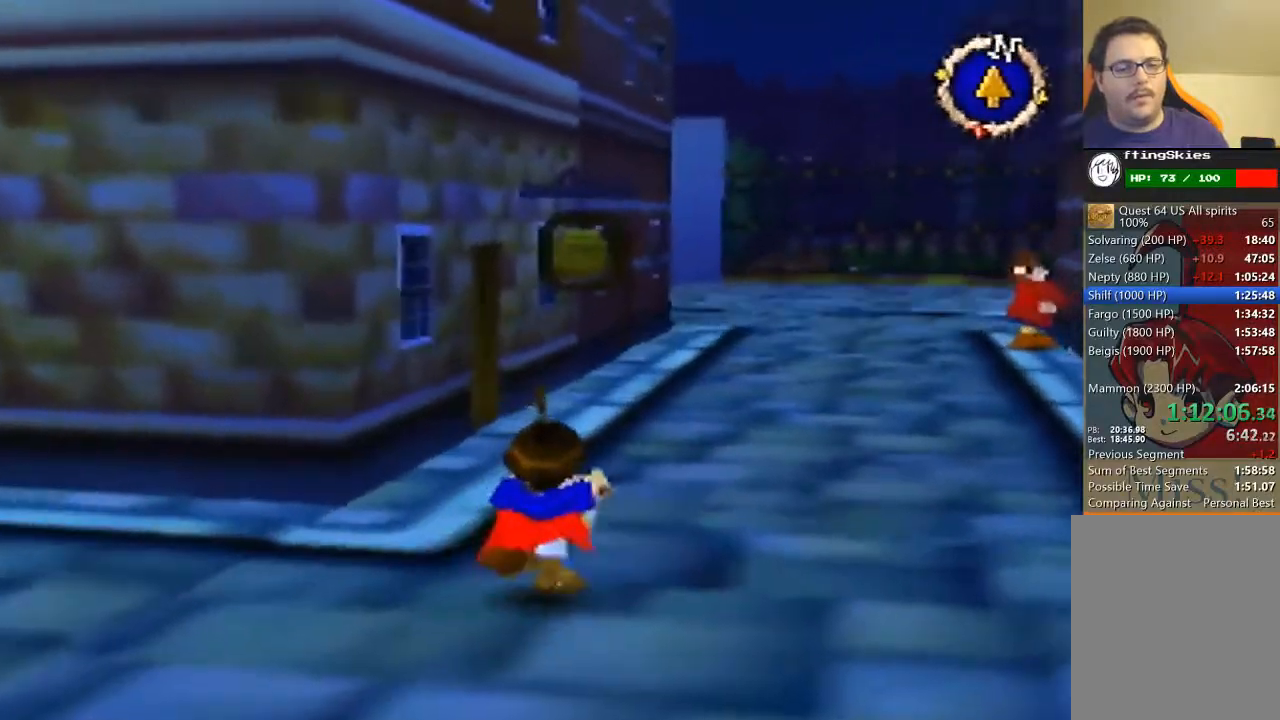
{"buttons": [], "left_stick": "up", "events": []}
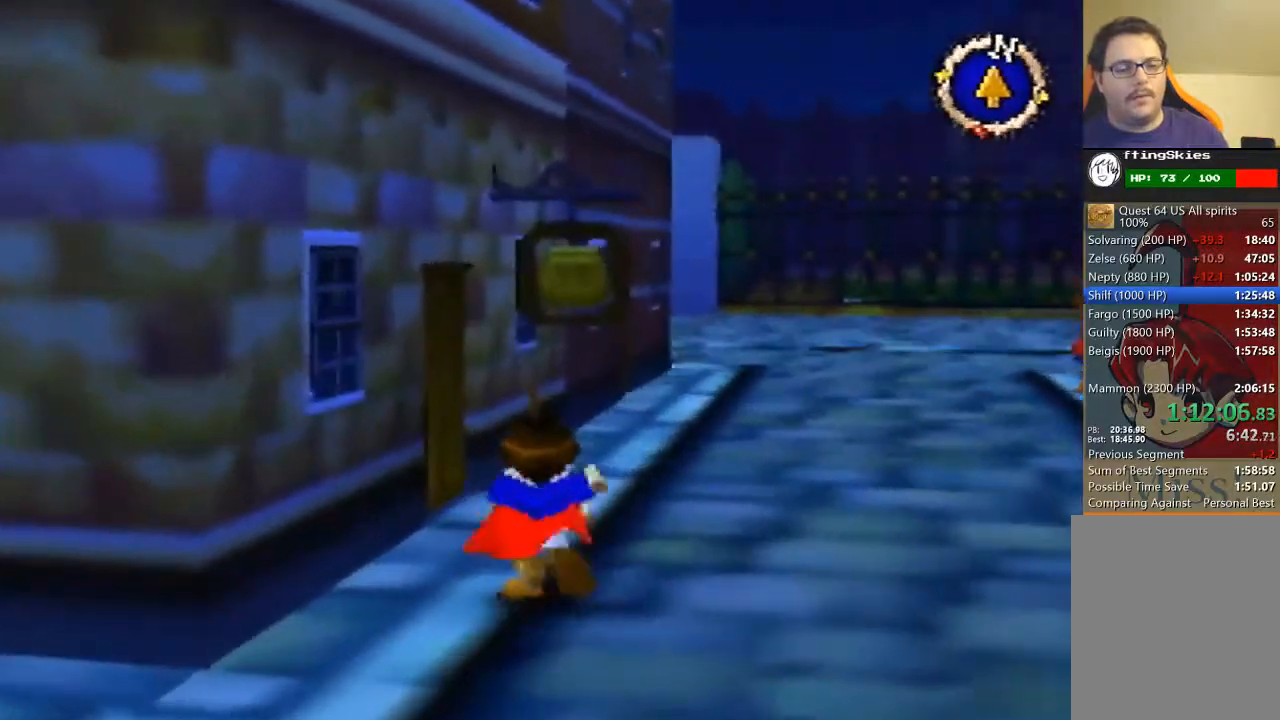
{"buttons": [], "left_stick": "left", "events": [[233, "left_stick", "up-left"], [333, "left_stick", "left"]]}
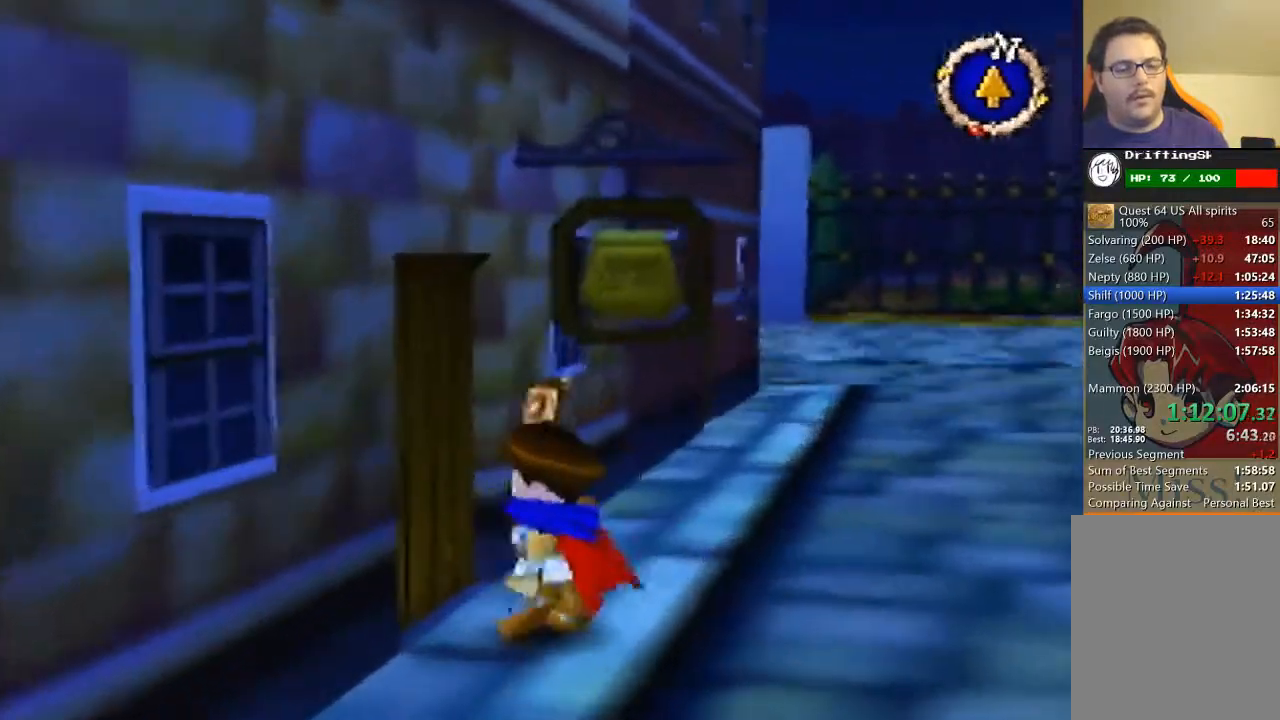
{"buttons": [], "left_stick": "center", "events": [[367, "left_stick", "center"]]}
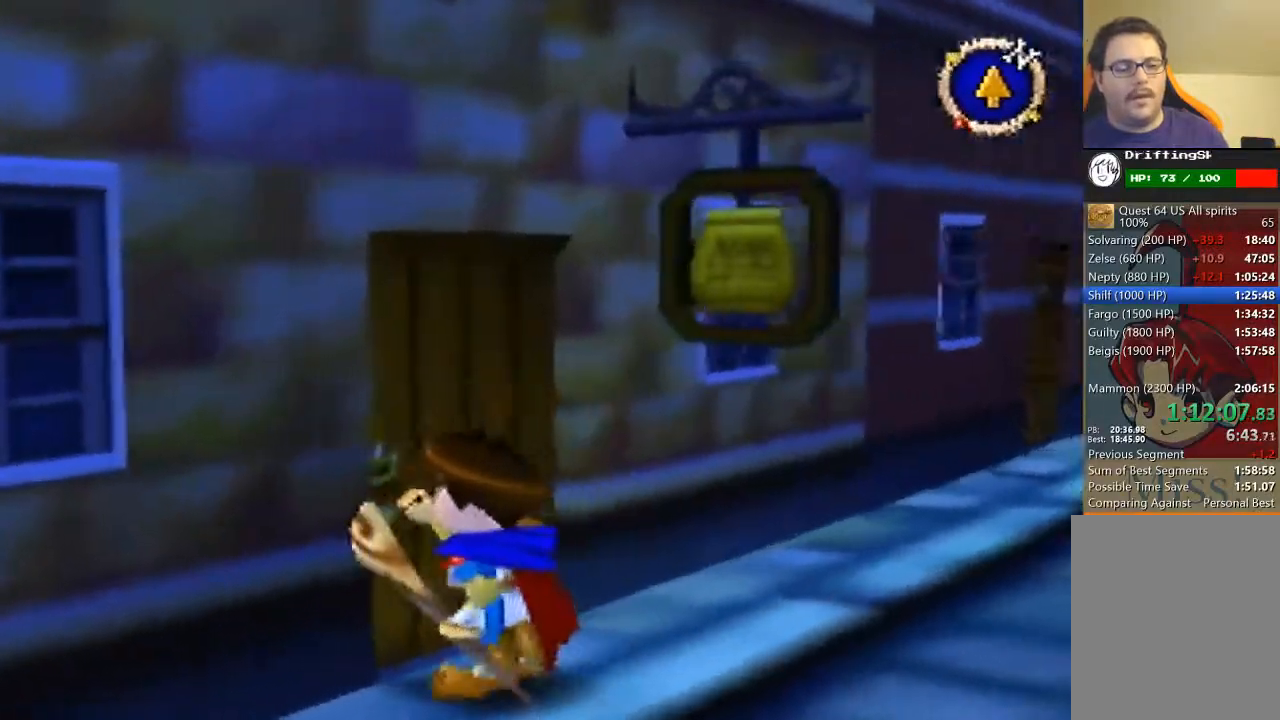
{"buttons": [], "left_stick": "center", "events": []}
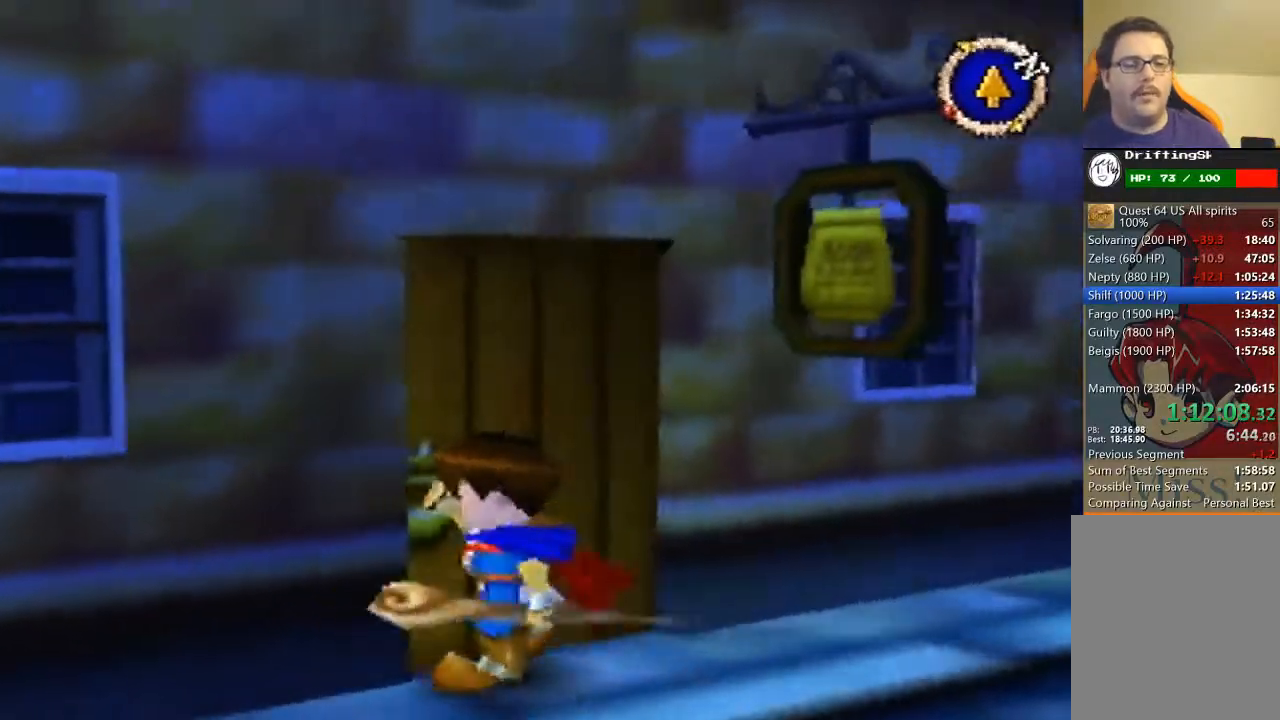
{"buttons": [], "left_stick": "center", "events": []}
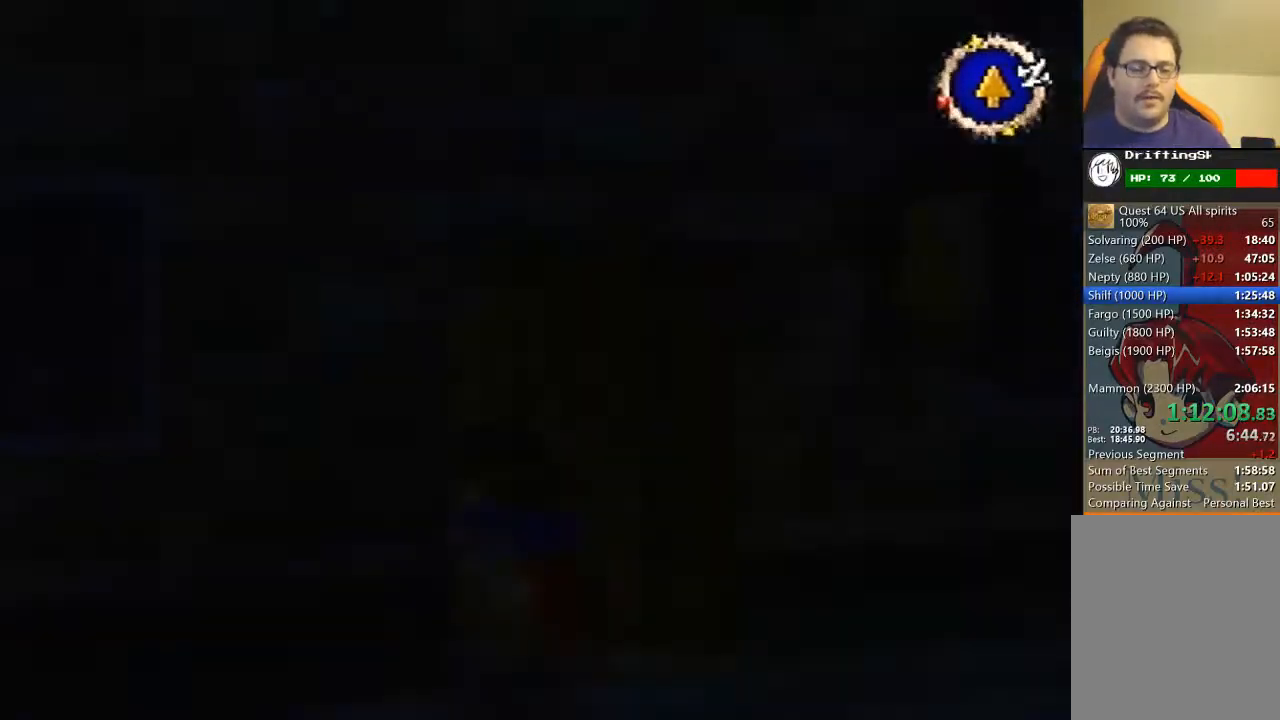
{"buttons": [], "left_stick": "center", "events": [[200, "left_stick", "up-right"], [333, "left_stick", "center"]]}
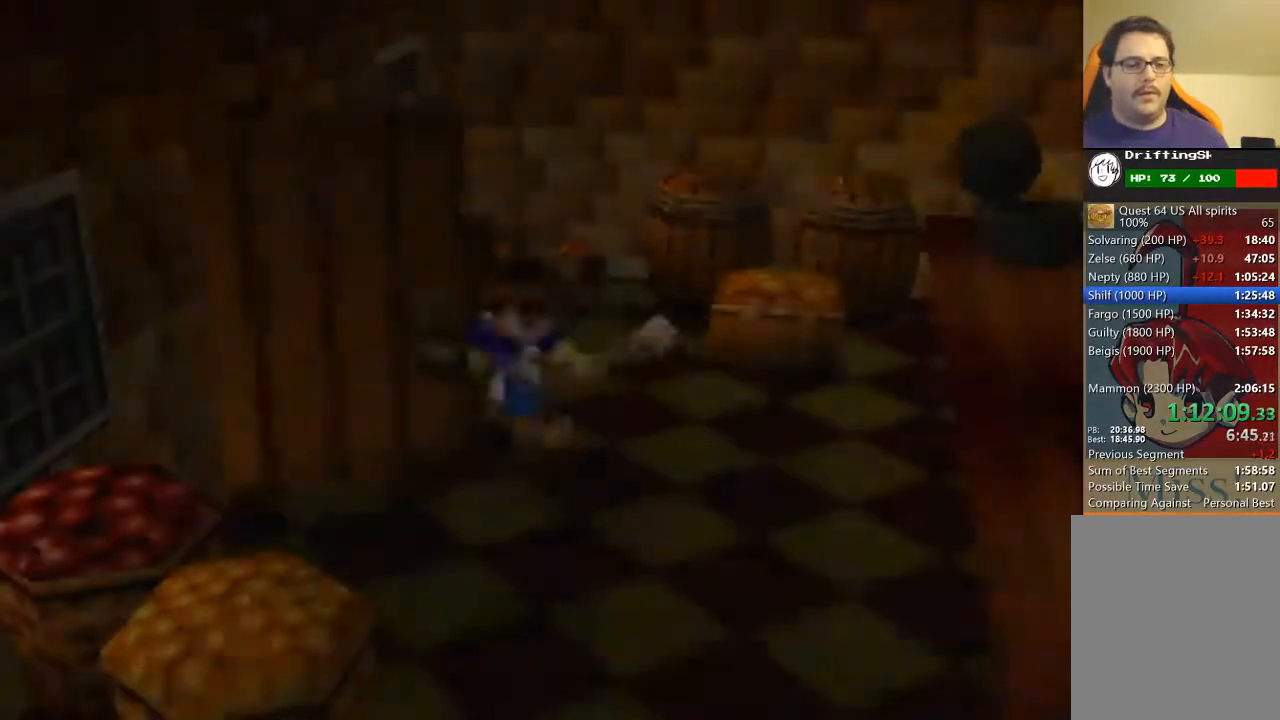
{"buttons": [], "left_stick": "down-right", "events": [[200, "left_stick", "right"], [267, "left_stick", "down-right"]]}
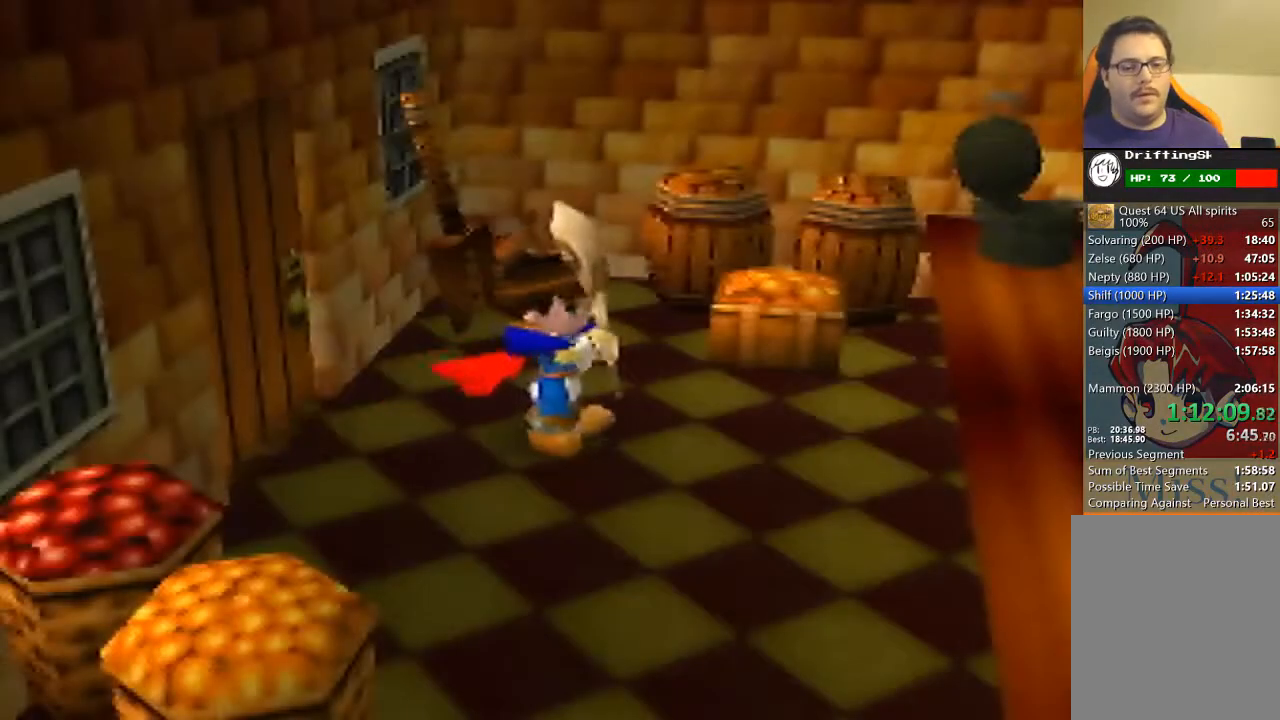
{"buttons": [], "left_stick": "down-right", "events": []}
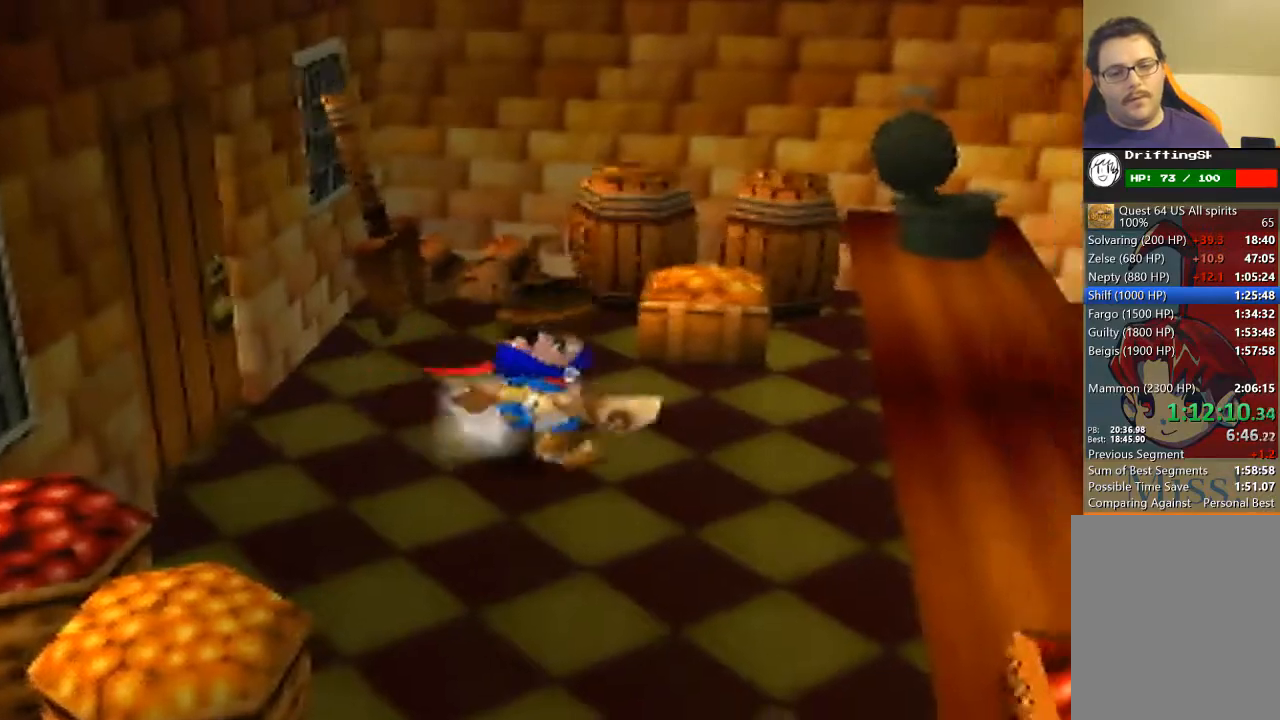
{"buttons": ["A"], "left_stick": "center", "events": [[67, "left_stick", "right"], [200, "A", "down"], [267, "left_stick", "center"], [367, "A", "up"], [400, "A", "down"], [467, "A", "up"], [500, "A", "down"]]}
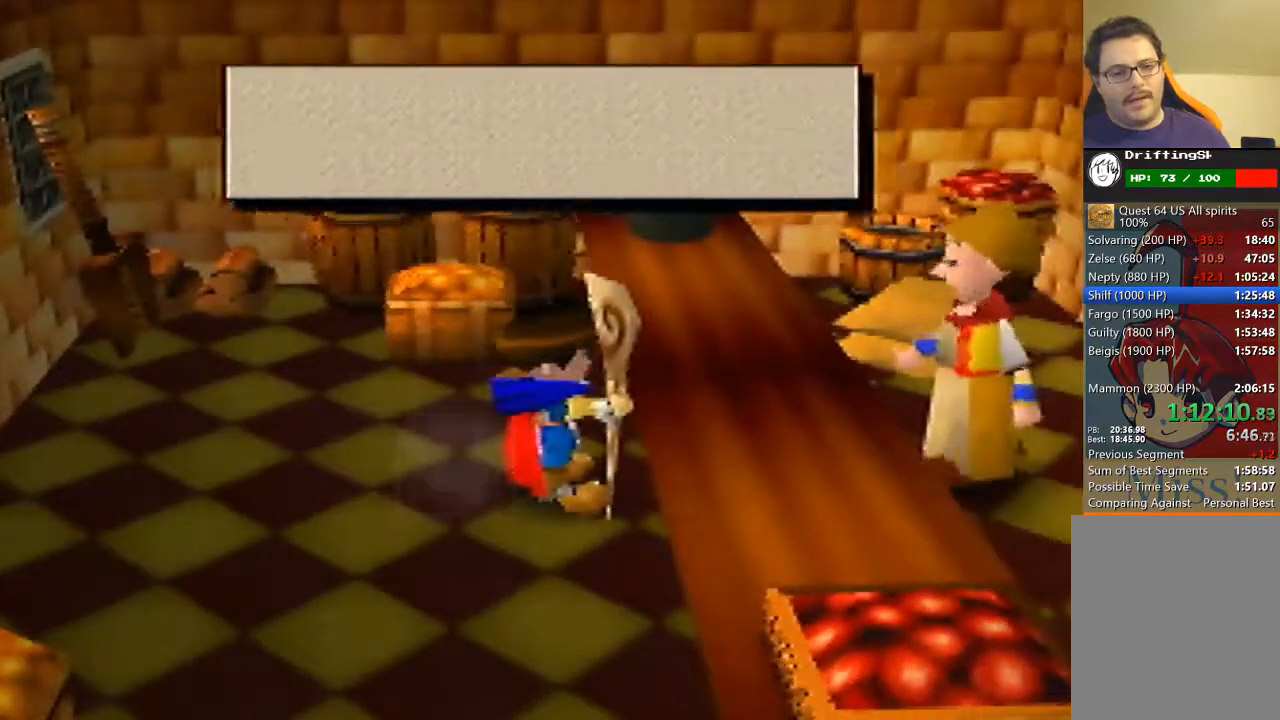
{"buttons": [], "left_stick": "left", "events": [[33, "A", "up"], [100, "A", "down"], [133, "A", "up"], [167, "A", "down"], [167, "left_stick", "left"], [267, "A", "up"], [300, "A", "down"], [500, "A", "up"]]}
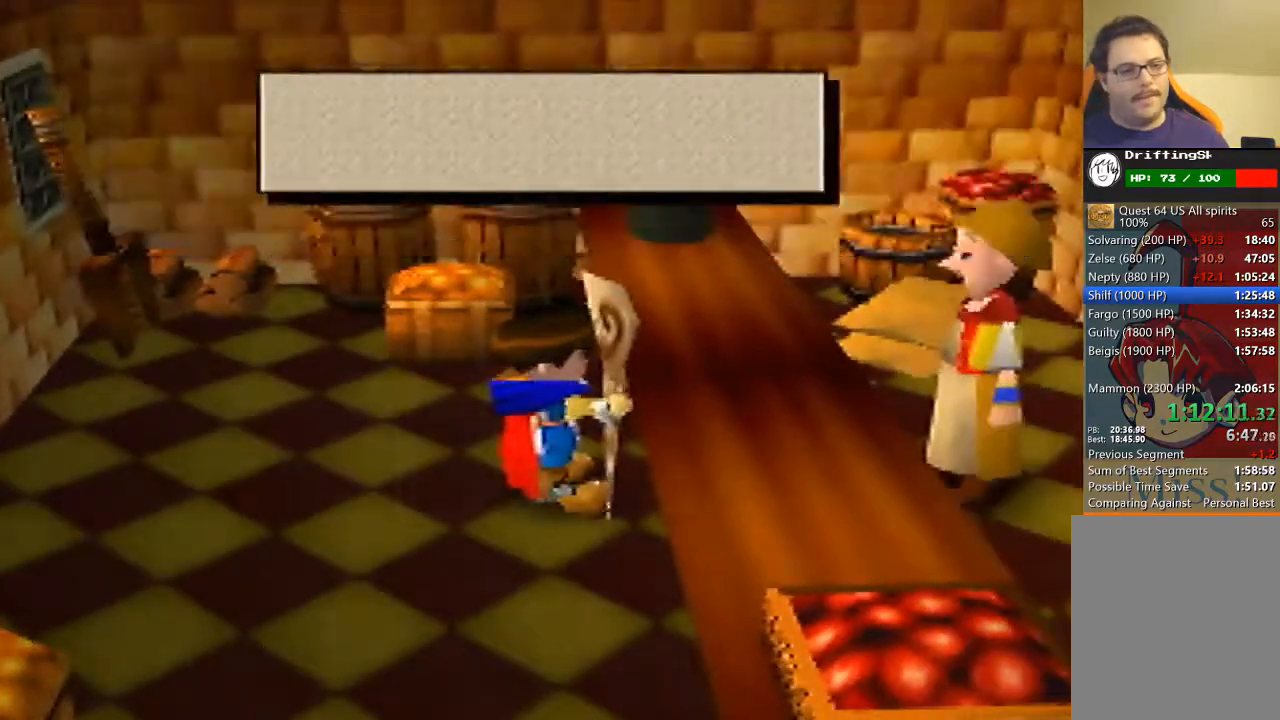
{"buttons": [], "left_stick": "left", "events": []}
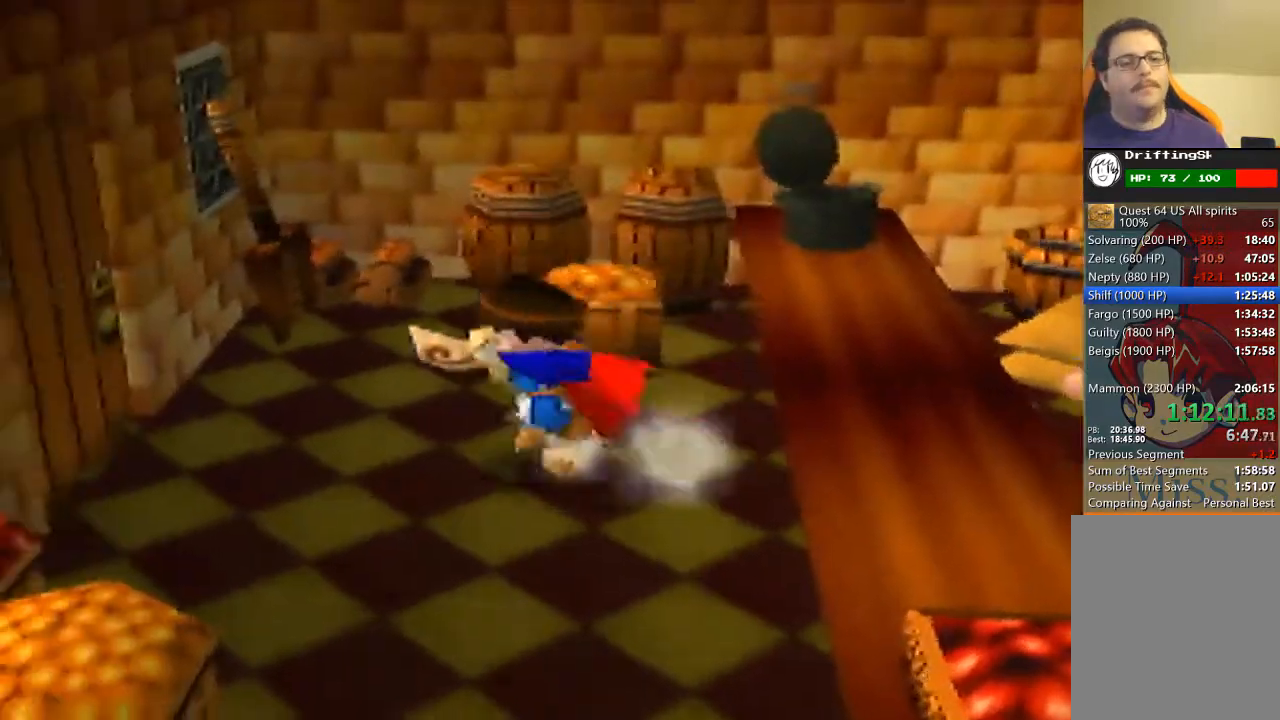
{"buttons": [], "left_stick": "left", "events": []}
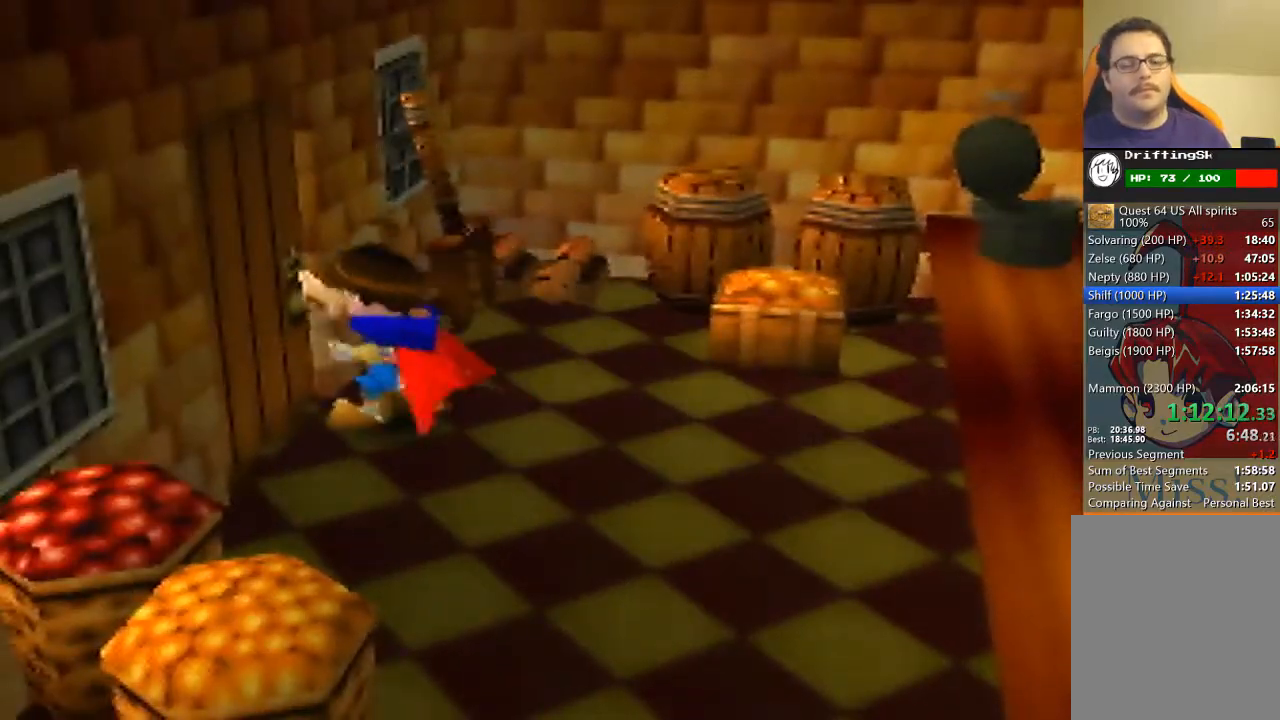
{"buttons": [], "left_stick": "center", "events": [[67, "left_stick", "center"]]}
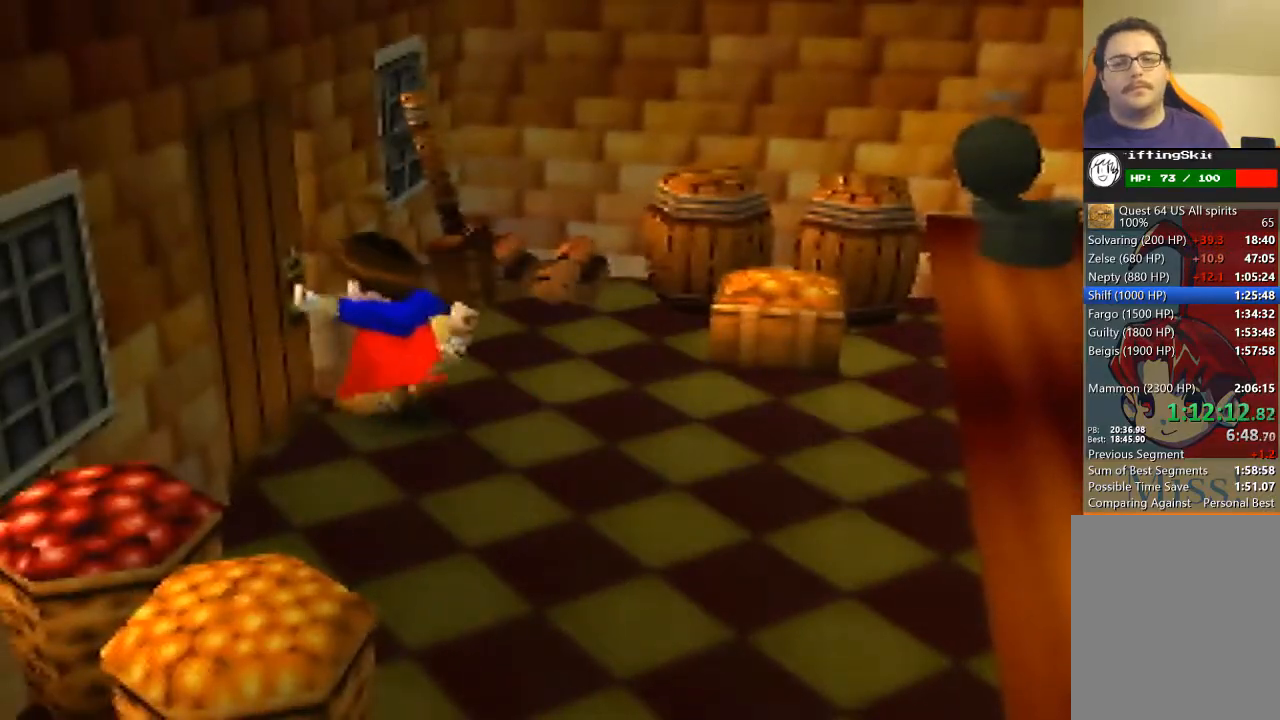
{"buttons": [], "left_stick": "up-left", "events": [[133, "left_stick", "up-left"]]}
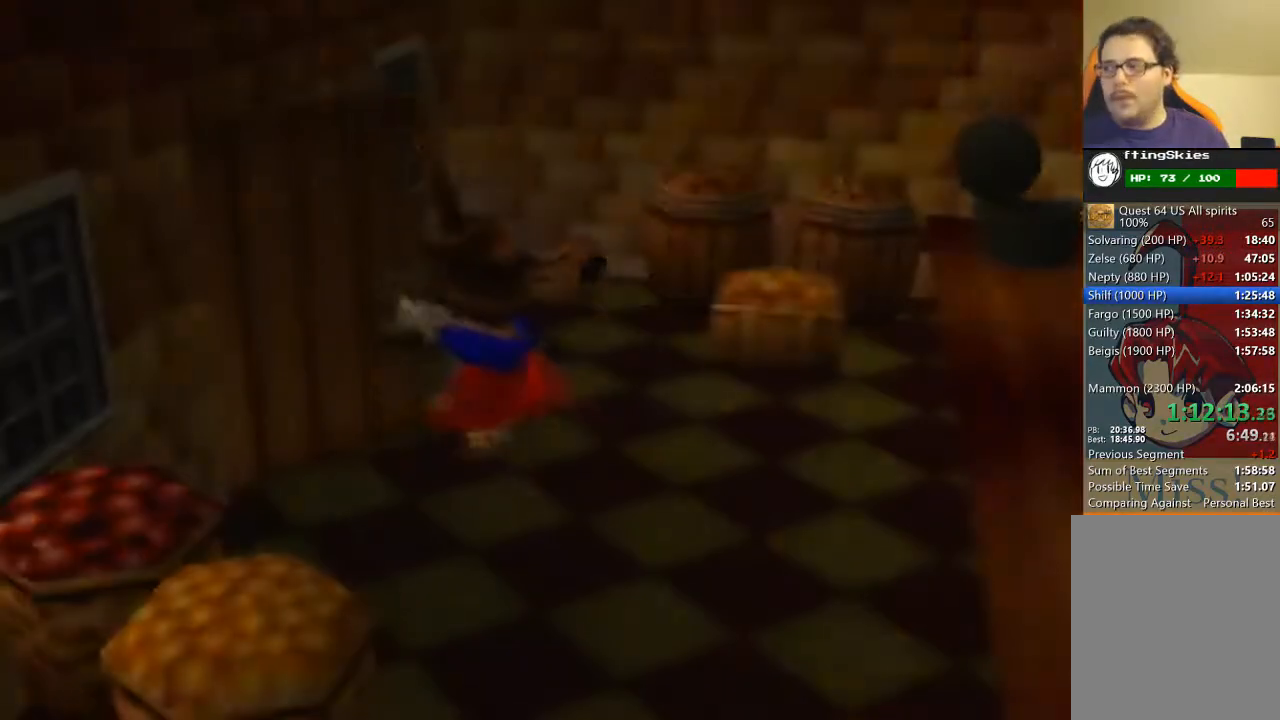
{"buttons": [], "left_stick": "up-left", "events": []}
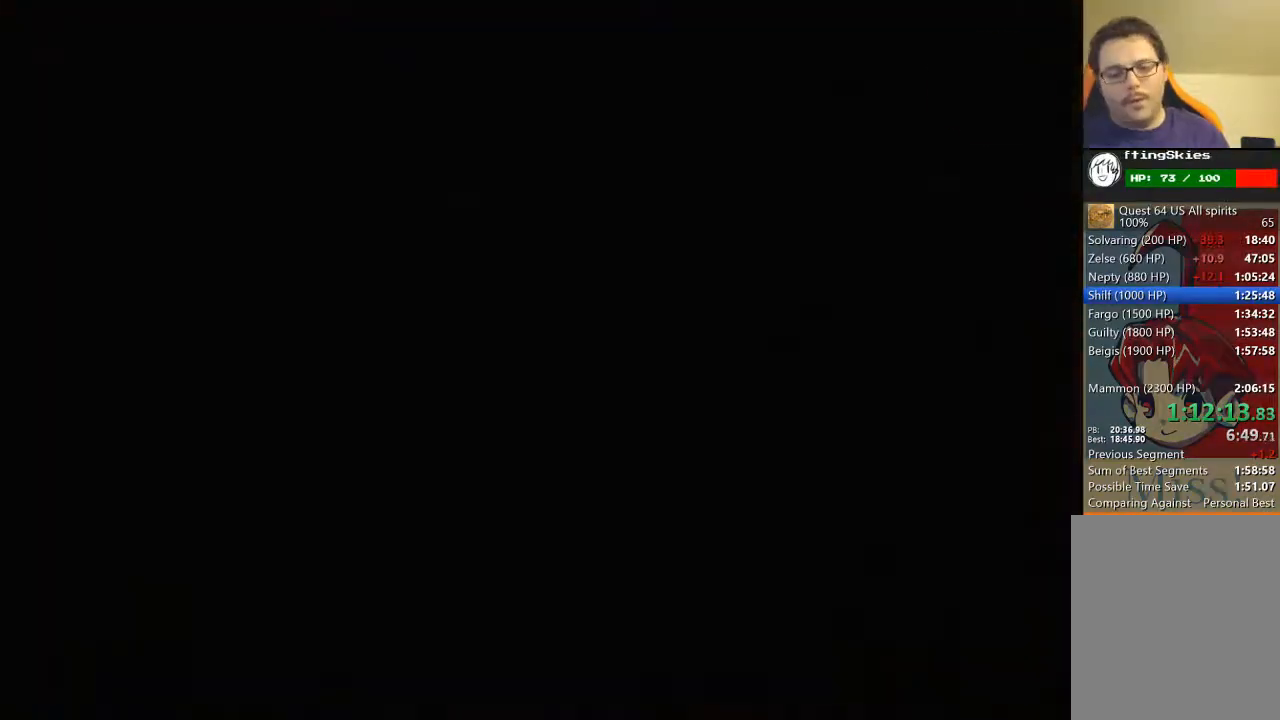
{"buttons": [], "left_stick": "up-left", "events": []}
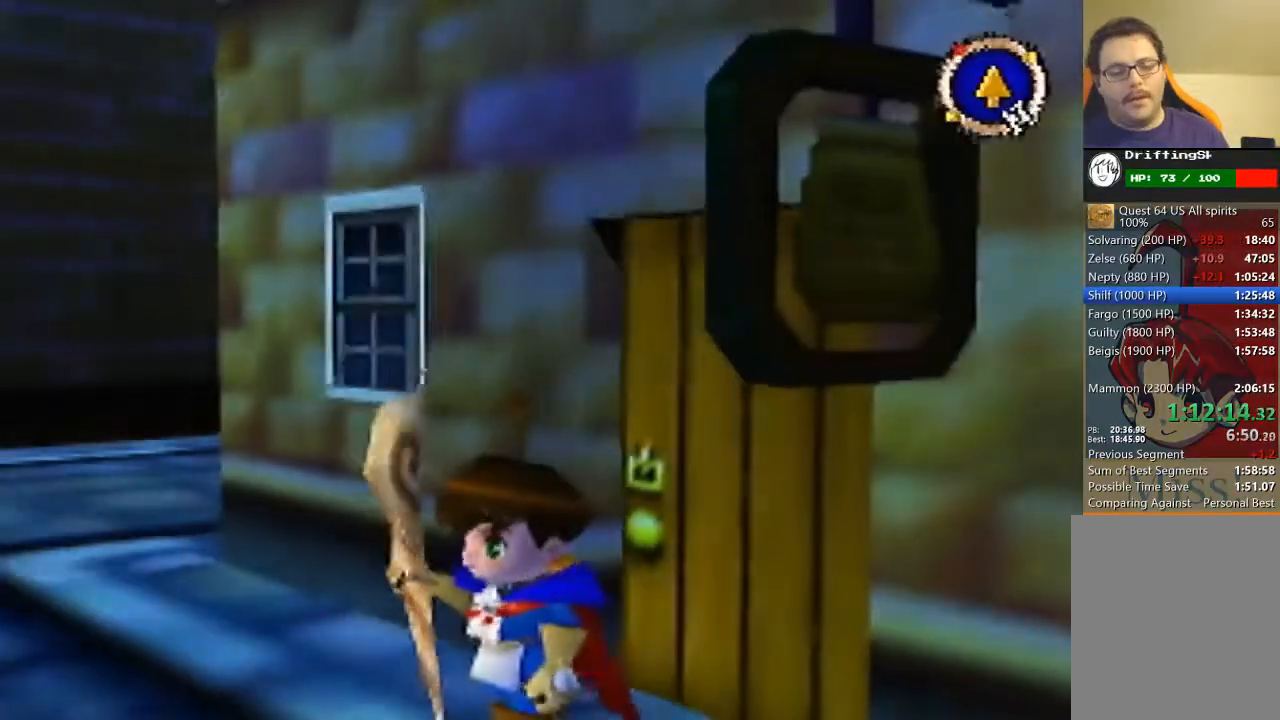
{"buttons": [], "left_stick": "up-left", "events": []}
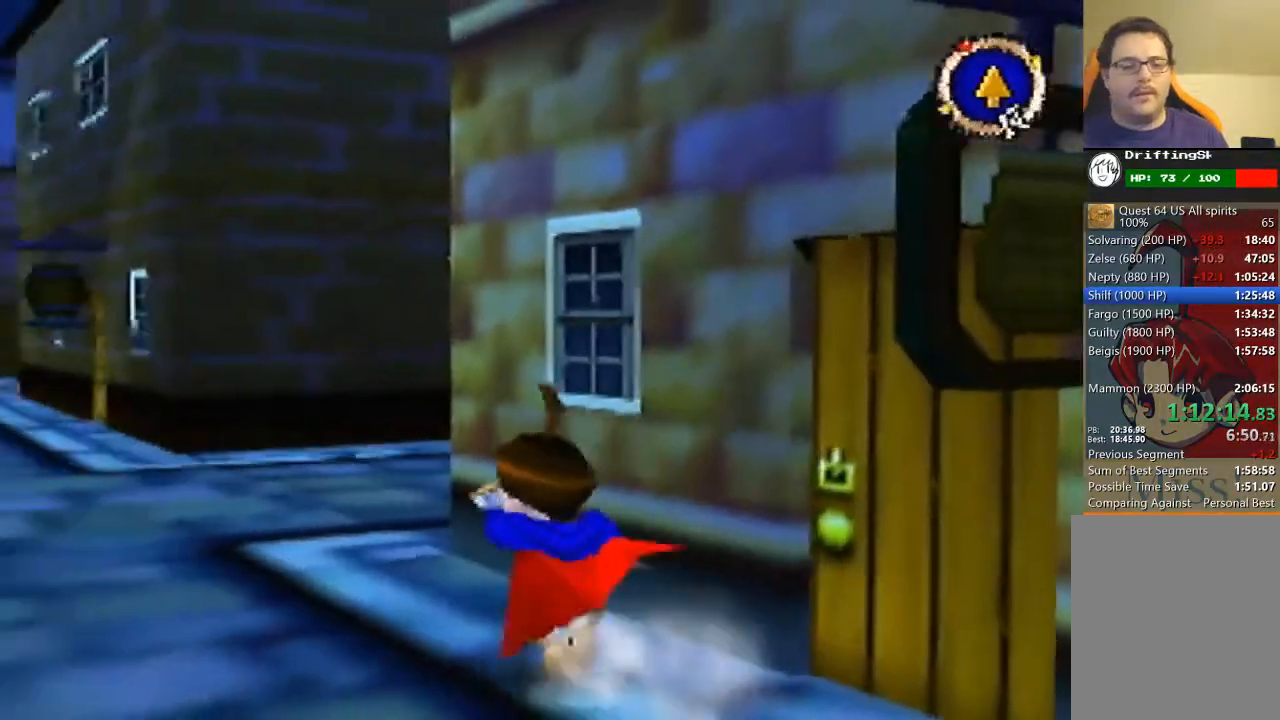
{"buttons": ["B"], "left_stick": "up-right", "events": [[200, "left_stick", "up"], [500, "B", "down"], [500, "left_stick", "up-right"]]}
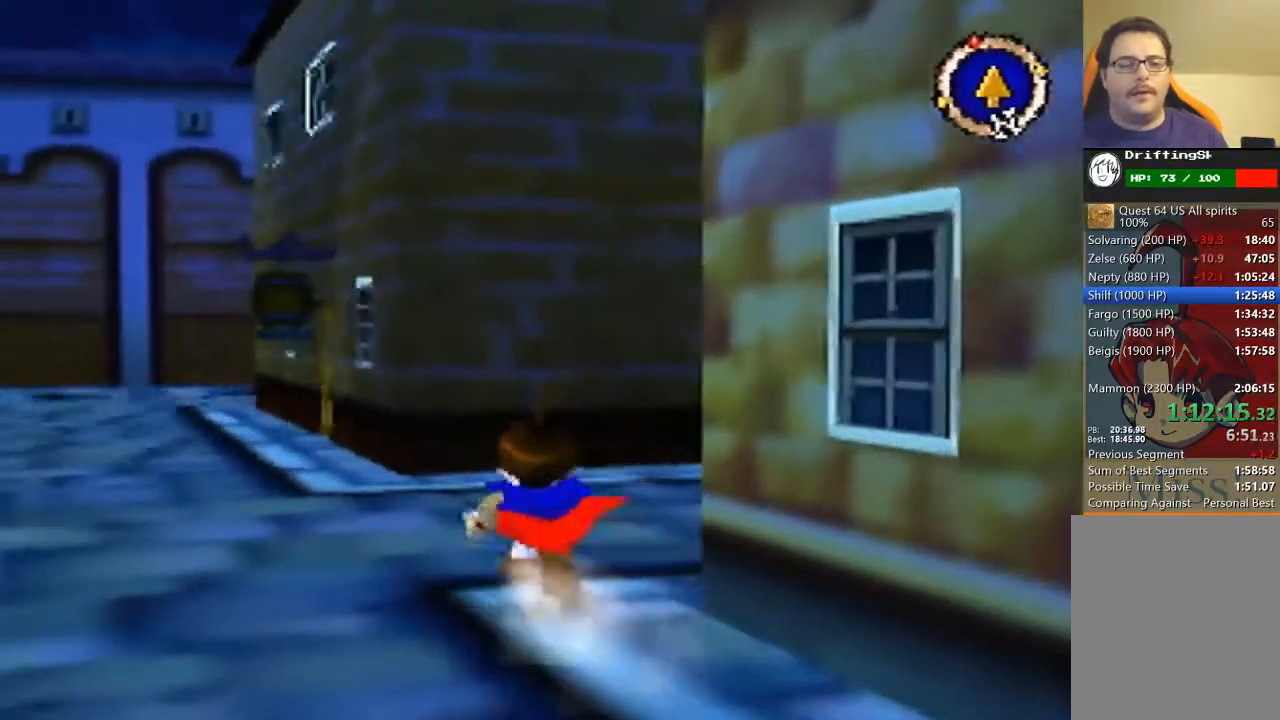
{"buttons": ["B"], "left_stick": "up-right", "events": []}
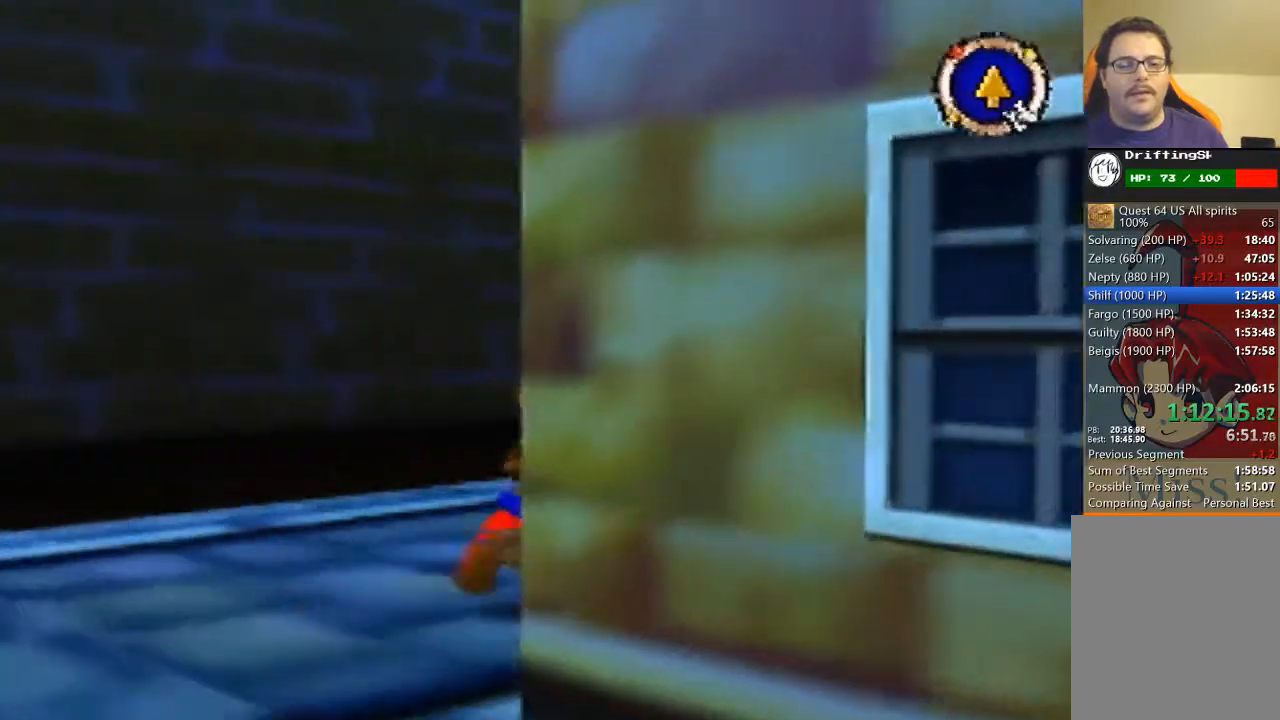
{"buttons": ["B"], "left_stick": "up-right", "events": []}